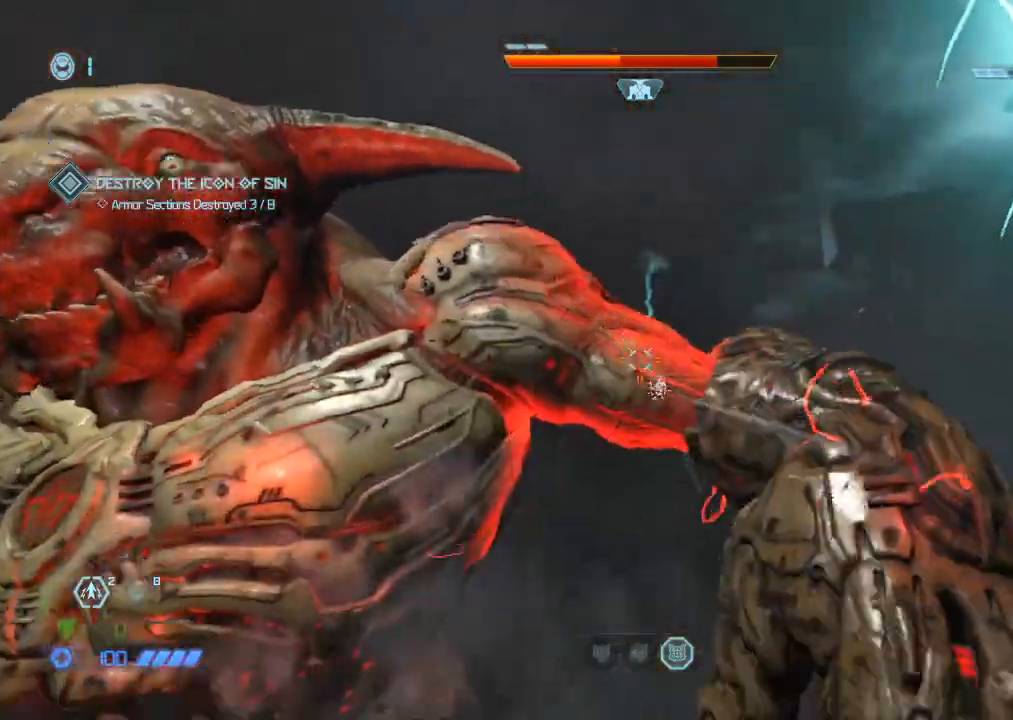
Gameplay with keyboard and mouse; each line is a JSON object with the keys and mouse buttons held at the frame after it. "events" lists presses ("down") and releases ("up") of "1", "2", "3", "4", "5", "a", "b", "c", "ctrl", "d", "e", "f", "g", "q", "r", "s", "shift", "space", "tab", "v", "w", "x", "z", "mouse_left", "mouse_wheel", "mouse_right", "mouse_mb4" and "mouse_mb5" between this image and that frame as [ms after this image, input, new state], when the widget could be followed in between. "mouse_left", "mouse_wheel", "mouse_right", "mouse_mb4", "mouse_mb5" = the "left", "wheel", "right", "mb4", "mb5" buttons of the "mouse" list. No other keys are recorded. "wheel" means that the mouse wheel is clicked or scrolled. Mouse movement is not recorded.
{"keys": ["d"], "mouse": [], "events": [[134, "s", "down"], [184, "a", "up"], [234, "mouse_left", "down"], [267, "d", "down"], [267, "s", "up"], [367, "mouse_left", "up"], [417, "1", "down"], [467, "1", "up"]]}
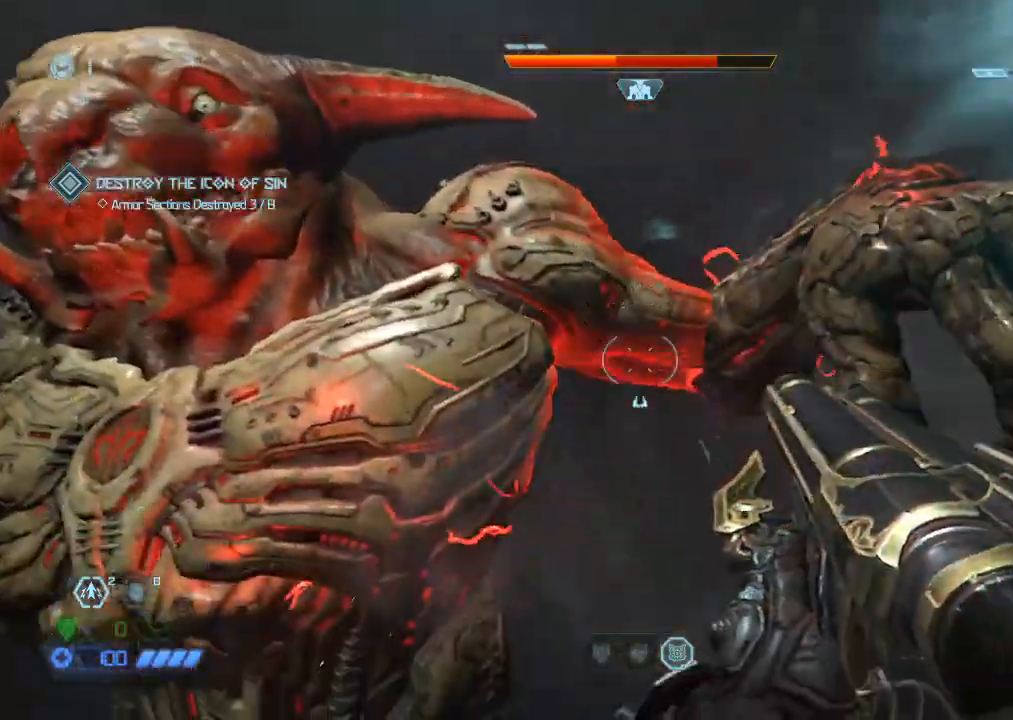
{"keys": [], "mouse": [], "events": [[100, "d", "up"], [200, "w", "down"], [284, "a", "down"], [284, "mouse_right", "down"], [350, "mouse_left", "down"], [350, "w", "up"], [384, "4", "down"], [434, "4", "up"], [434, "mouse_right", "up"], [467, "a", "up"], [467, "mouse_left", "up"]]}
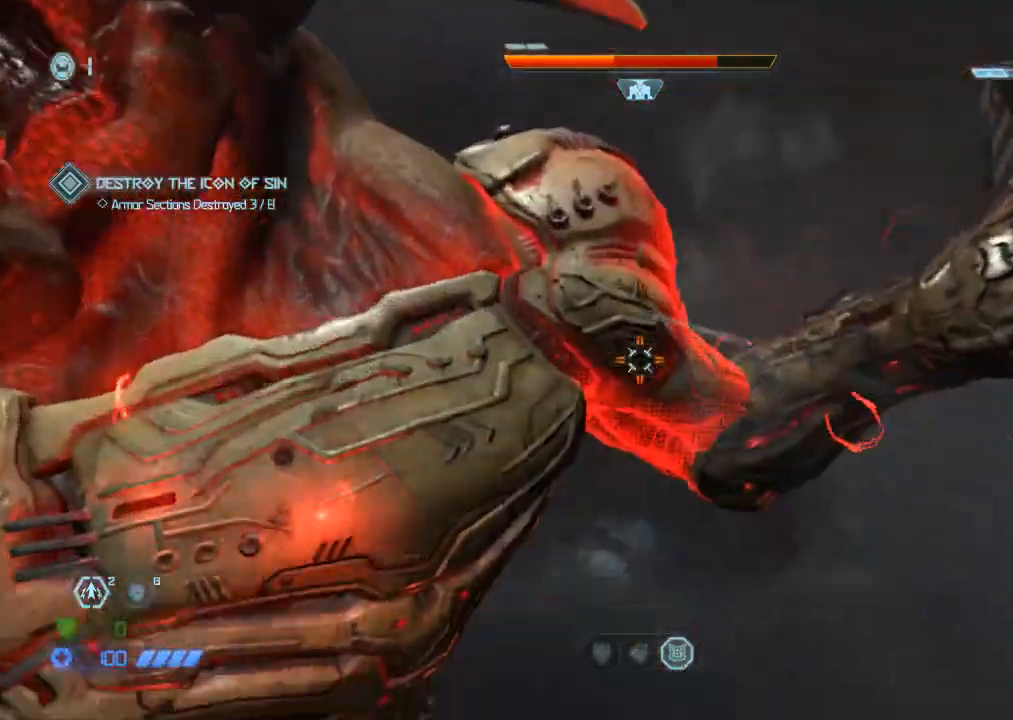
{"keys": [], "mouse": [], "events": [[34, "s", "down"], [217, "mouse_left", "down"], [267, "d", "down"], [267, "s", "up"], [300, "mouse_left", "up"], [400, "1", "down"], [450, "1", "up"], [484, "d", "up"]]}
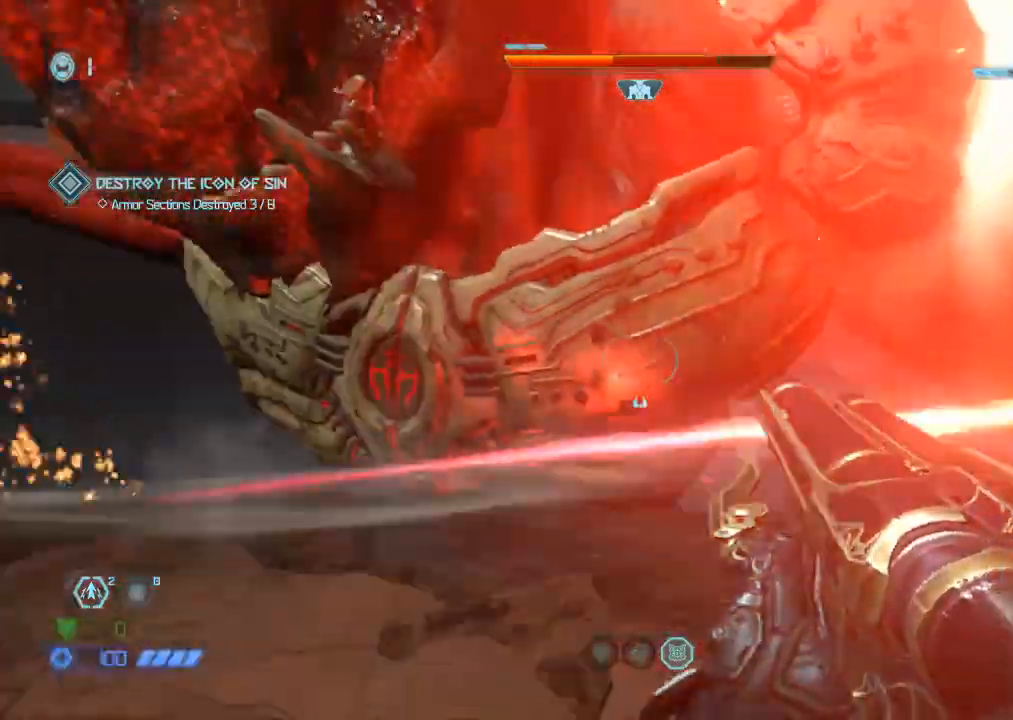
{"keys": ["w"], "mouse": [], "events": [[134, "w", "down"], [267, "mouse_mb5", "down"], [367, "mouse_mb5", "up"]]}
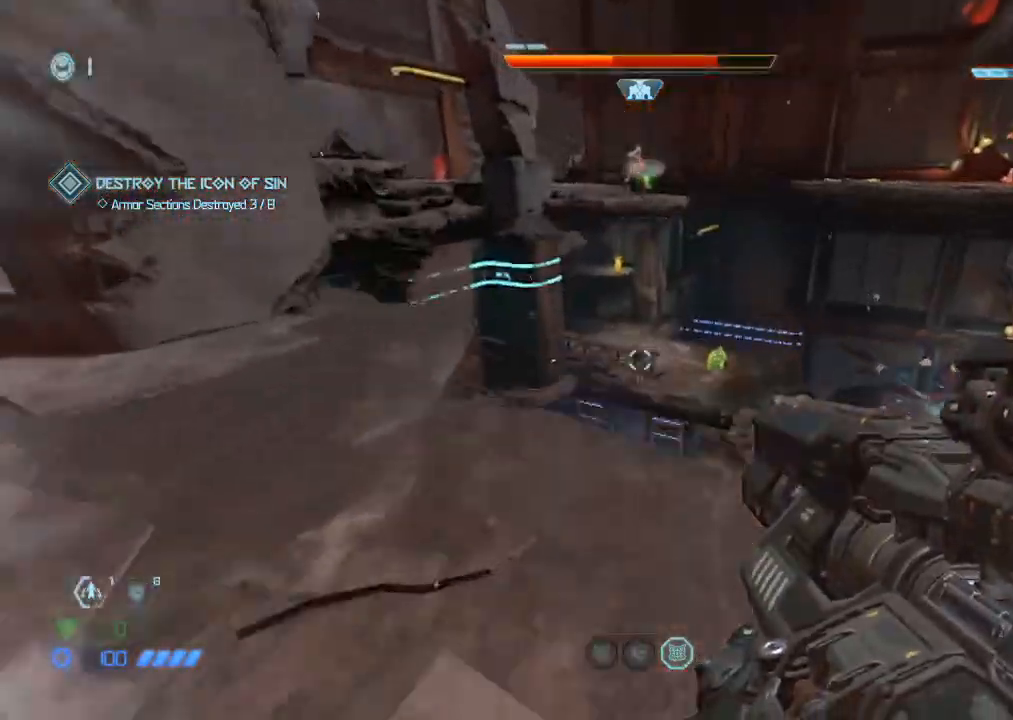
{"keys": ["w"], "mouse": [], "events": []}
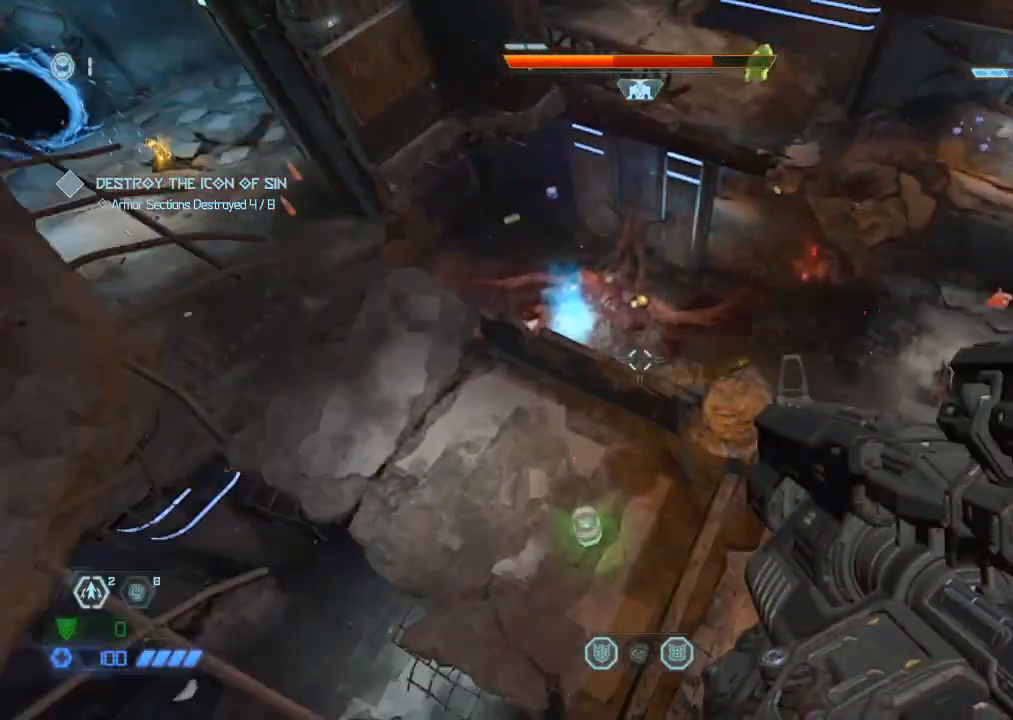
{"keys": [], "mouse": [], "events": [[117, "w", "up"], [150, "a", "down"], [200, "s", "down"], [317, "a", "up"], [400, "s", "up"]]}
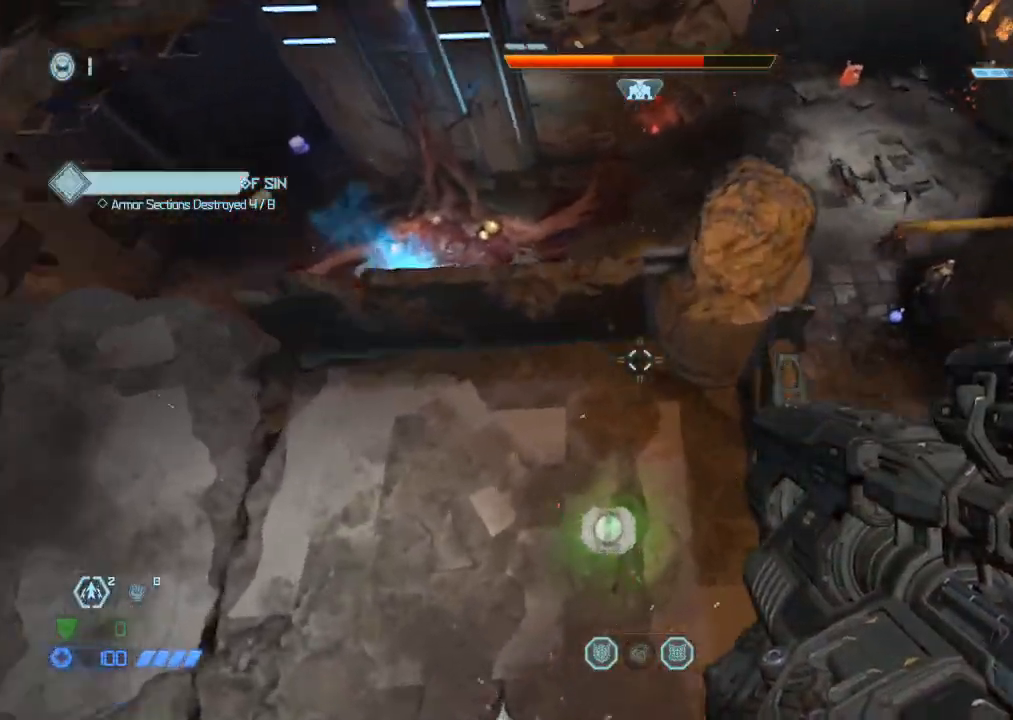
{"keys": ["a", "w"], "mouse": [], "events": [[84, "w", "down"], [184, "a", "down"], [367, "space", "down"], [467, "space", "up"]]}
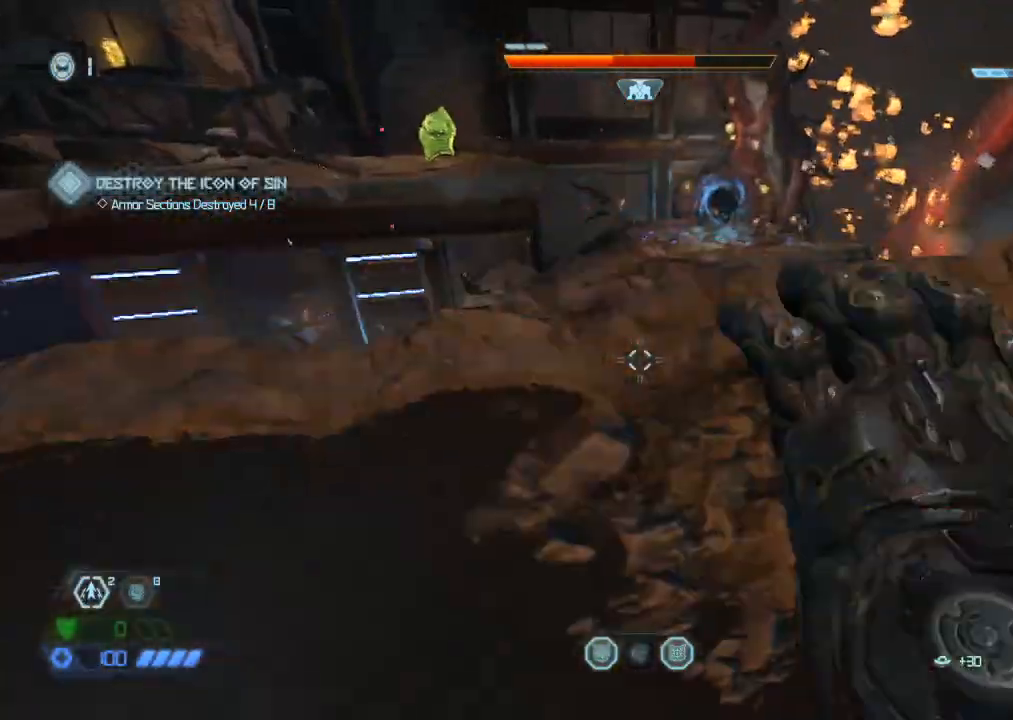
{"keys": ["w"], "mouse": [], "events": [[50, "a", "up"], [50, "space", "down"], [150, "space", "up"]]}
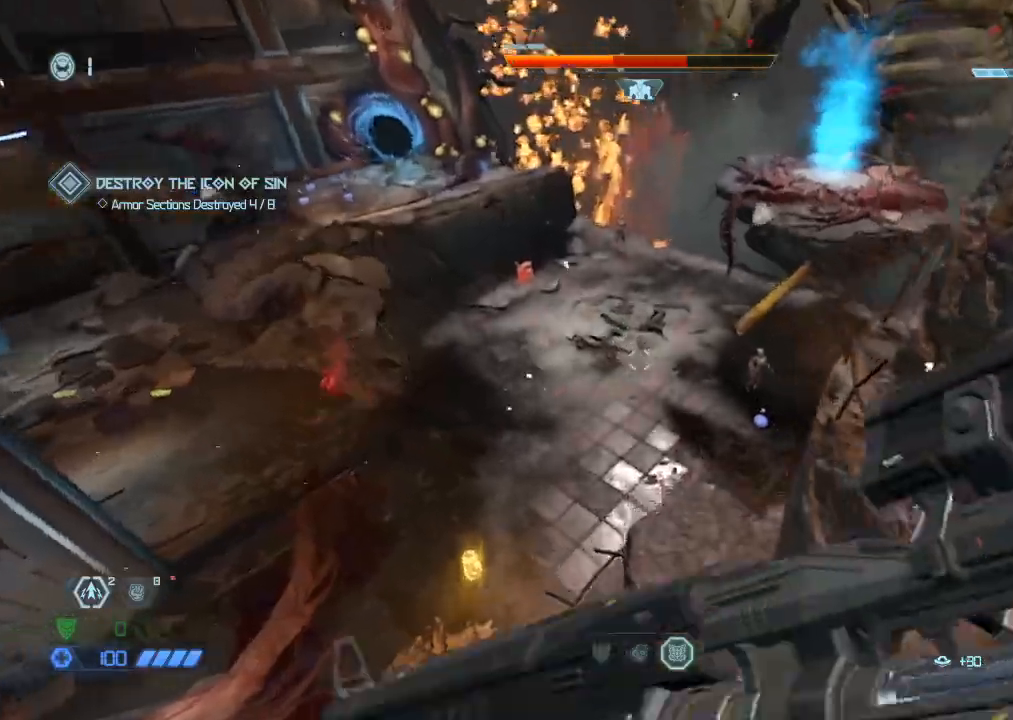
{"keys": ["w"], "mouse": [], "events": [[67, "a", "down"], [167, "a", "up"]]}
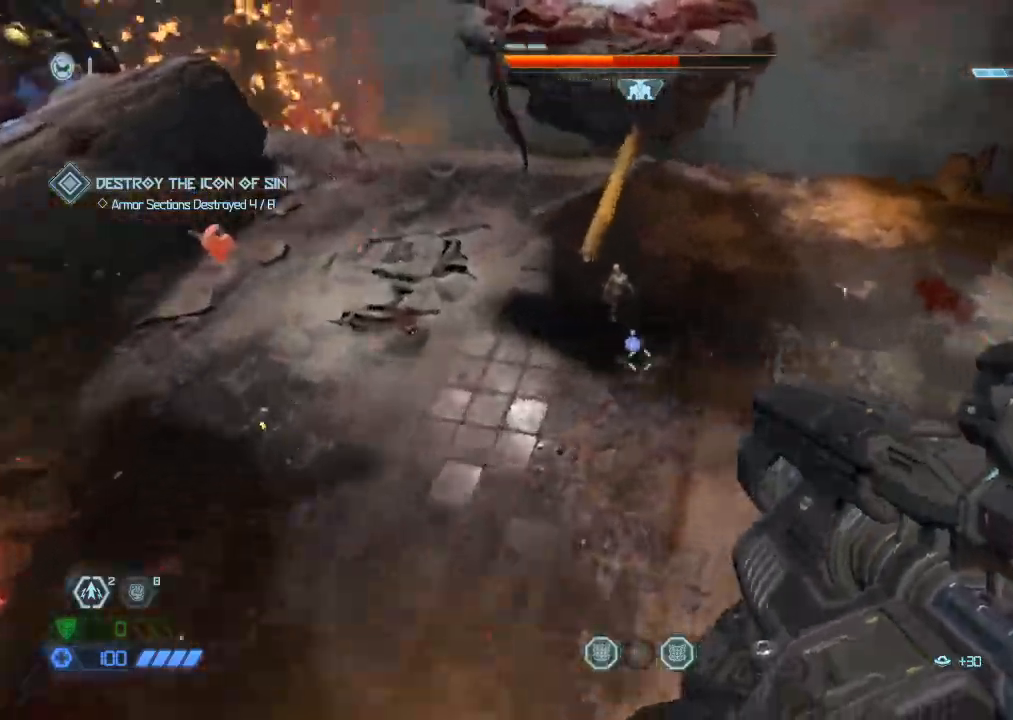
{"keys": ["d", "w"], "mouse": [], "events": [[134, "mouse_mb4", "down"], [267, "mouse_mb4", "up"], [367, "d", "down"]]}
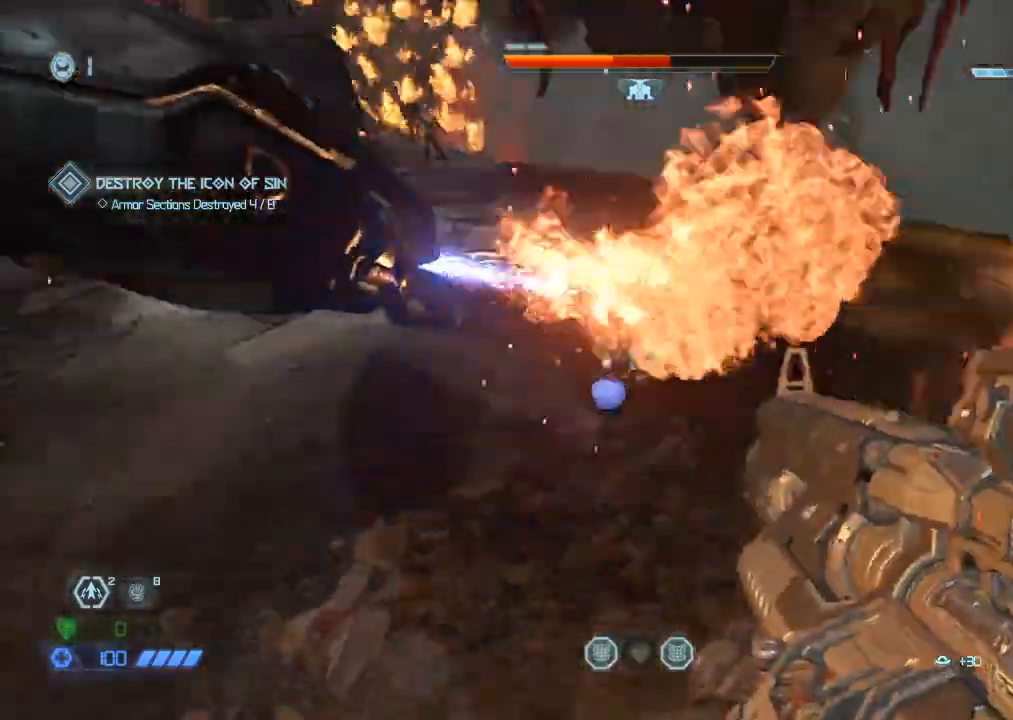
{"keys": ["w"], "mouse": [], "events": [[17, "d", "up"], [100, "c", "down"], [200, "c", "up"]]}
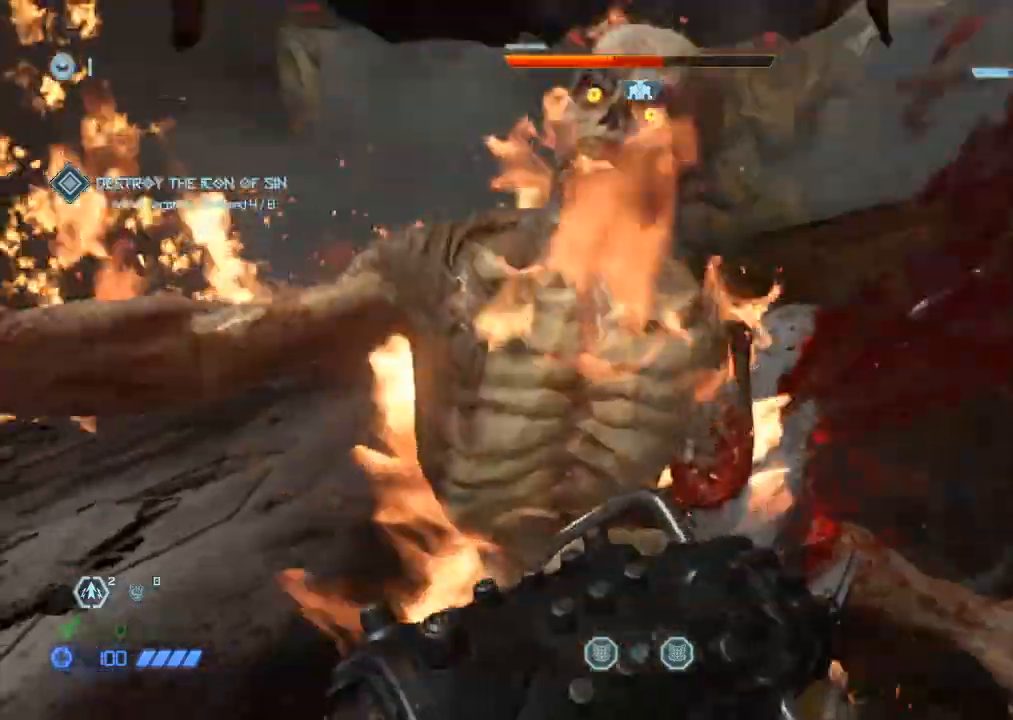
{"keys": ["w"], "mouse": [], "events": [[300, "w", "up"], [350, "w", "down"]]}
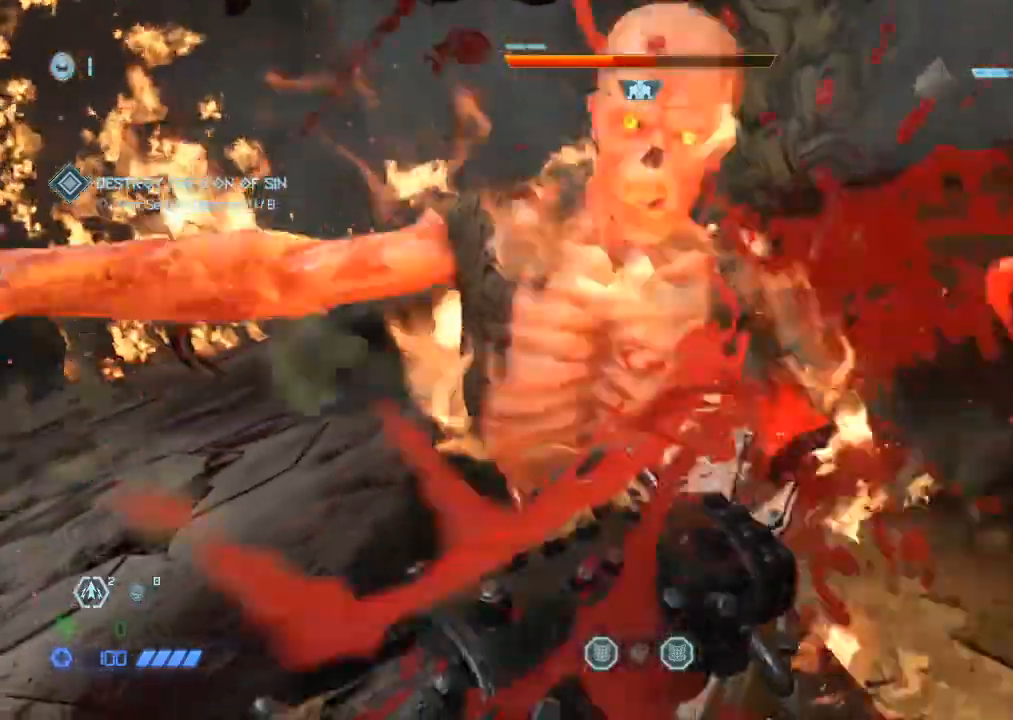
{"keys": ["w"], "mouse": [], "events": []}
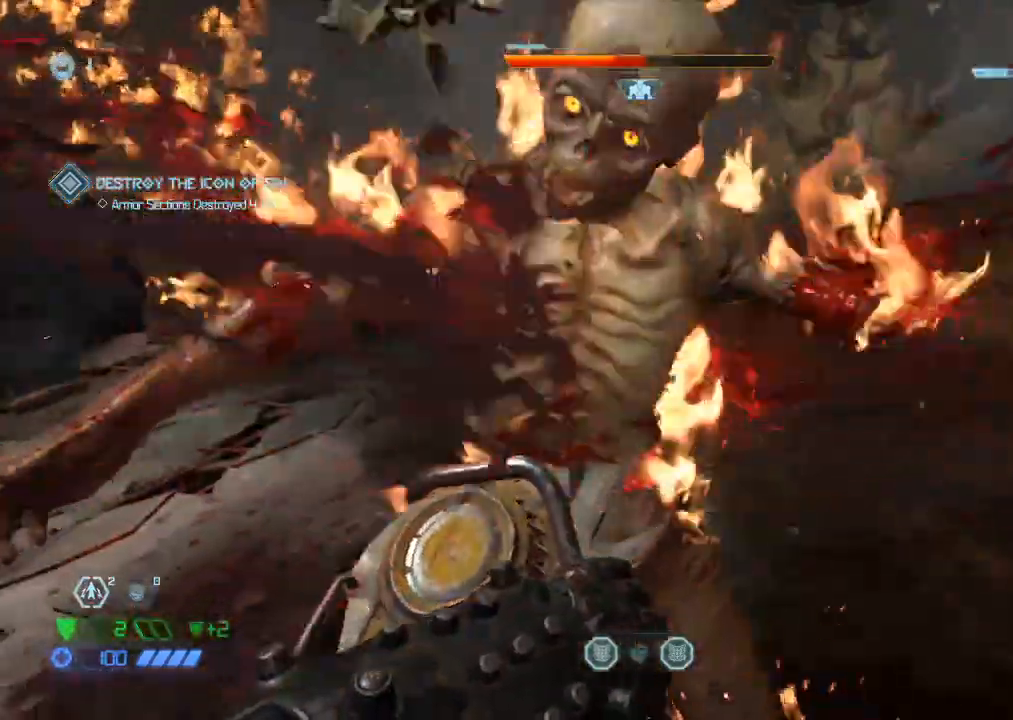
{"keys": ["w"], "mouse": [], "events": []}
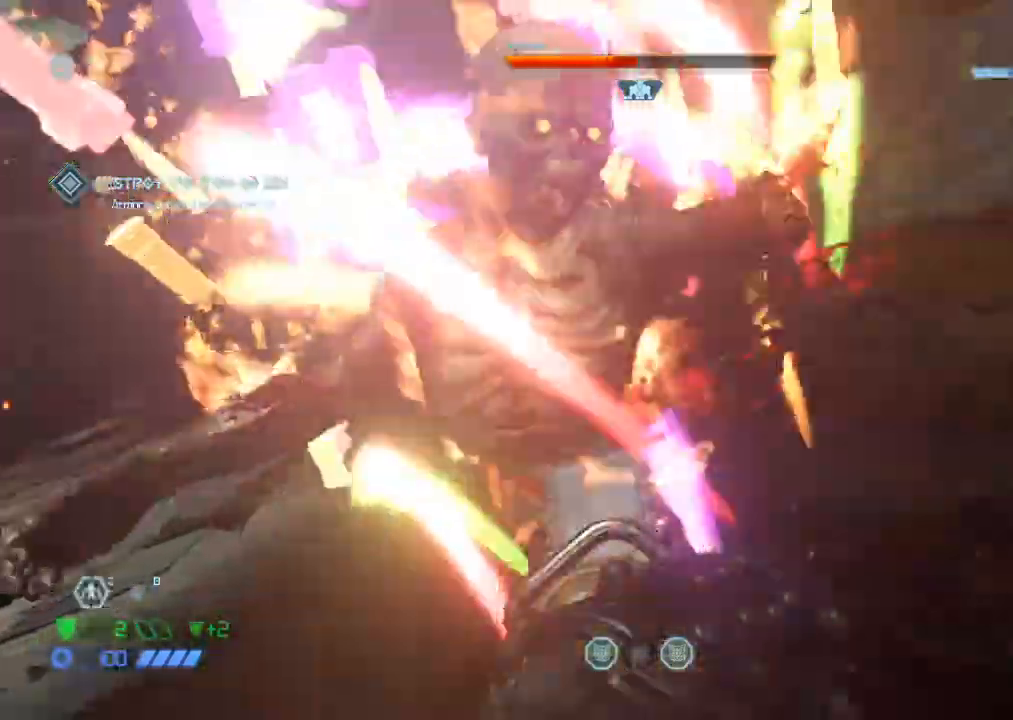
{"keys": ["w"], "mouse": [], "events": []}
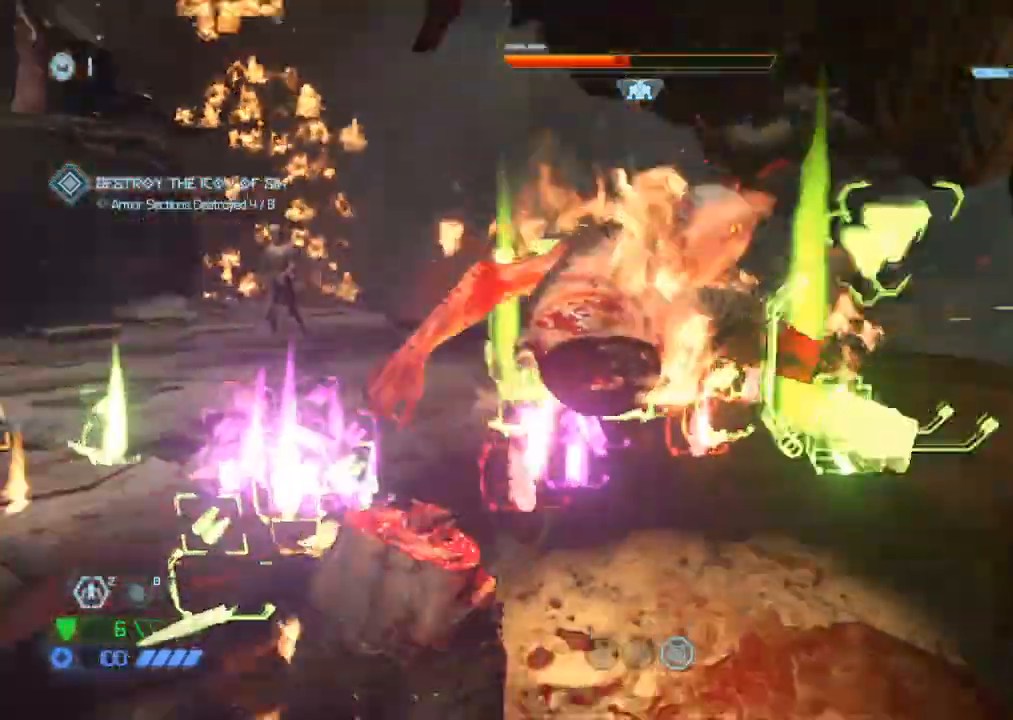
{"keys": ["w"], "mouse": [], "events": [[100, "a", "down"], [134, "mouse_mb5", "down"], [184, "4", "down"], [217, "mouse_mb5", "up"], [284, "4", "up"], [467, "a", "up"]]}
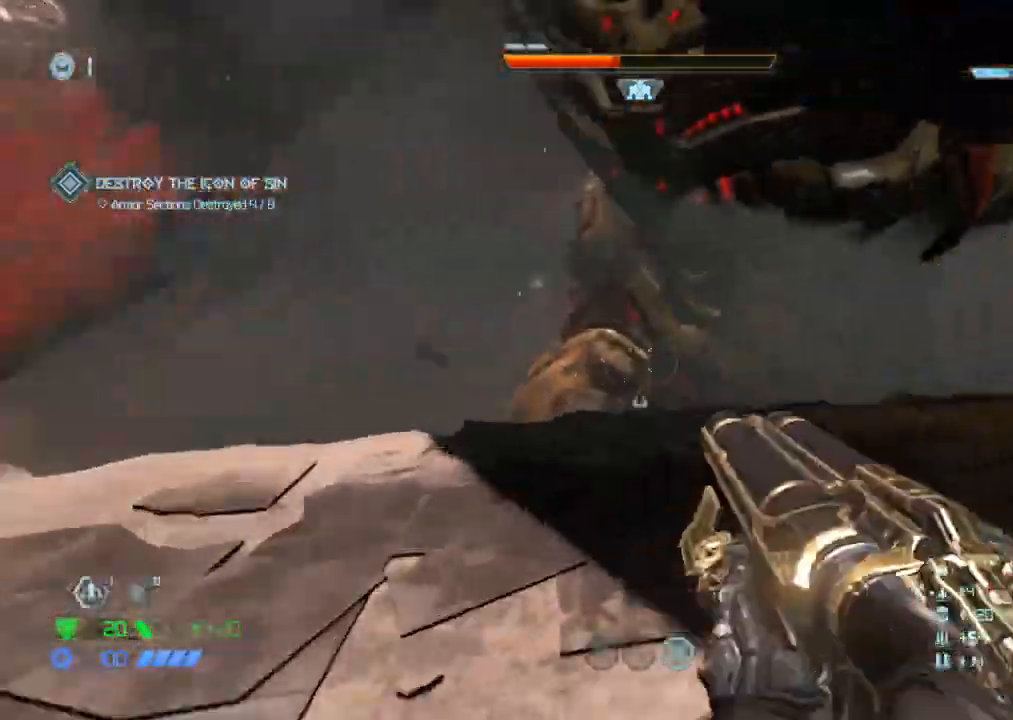
{"keys": [], "mouse": [], "events": [[100, "mouse_left", "down"], [284, "mouse_left", "up"], [334, "5", "down"], [367, "5", "up"], [434, "w", "up"]]}
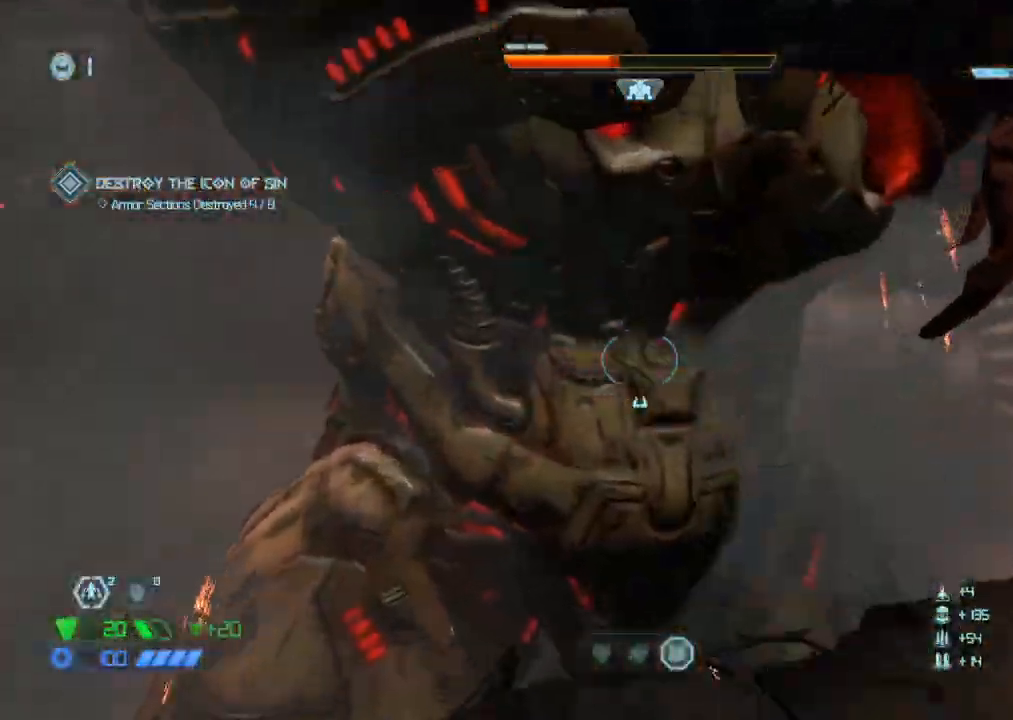
{"keys": ["s"], "mouse": ["left"], "events": [[84, "d", "down"], [84, "mouse_left", "down"], [250, "a", "down"], [250, "d", "up"], [317, "a", "up"], [350, "s", "down"], [434, "4", "down"], [500, "4", "up"]]}
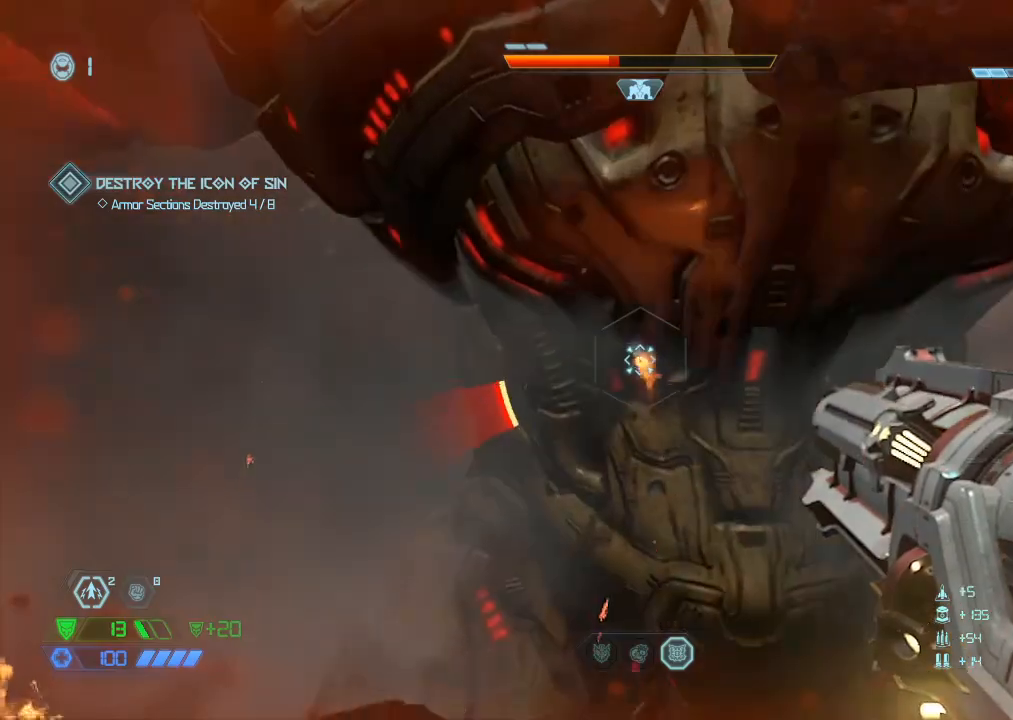
{"keys": [], "mouse": ["left"], "events": [[184, "d", "down"], [267, "s", "up"], [500, "d", "up"]]}
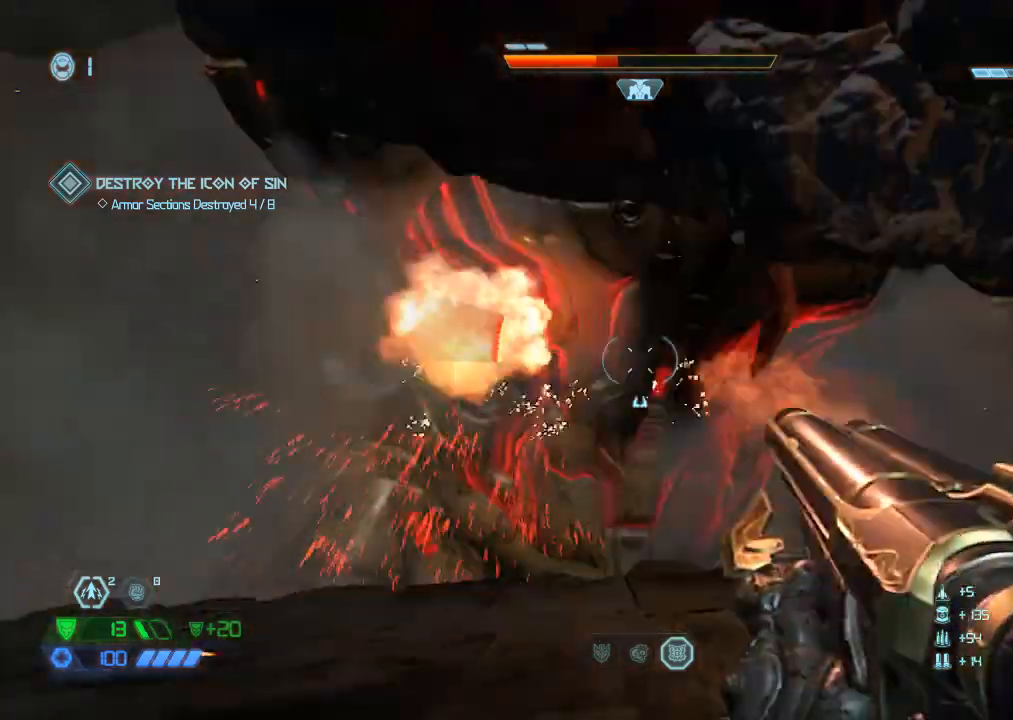
{"keys": [], "mouse": ["left"], "events": [[67, "w", "down"], [184, "5", "down"], [234, "5", "up"], [284, "w", "up"]]}
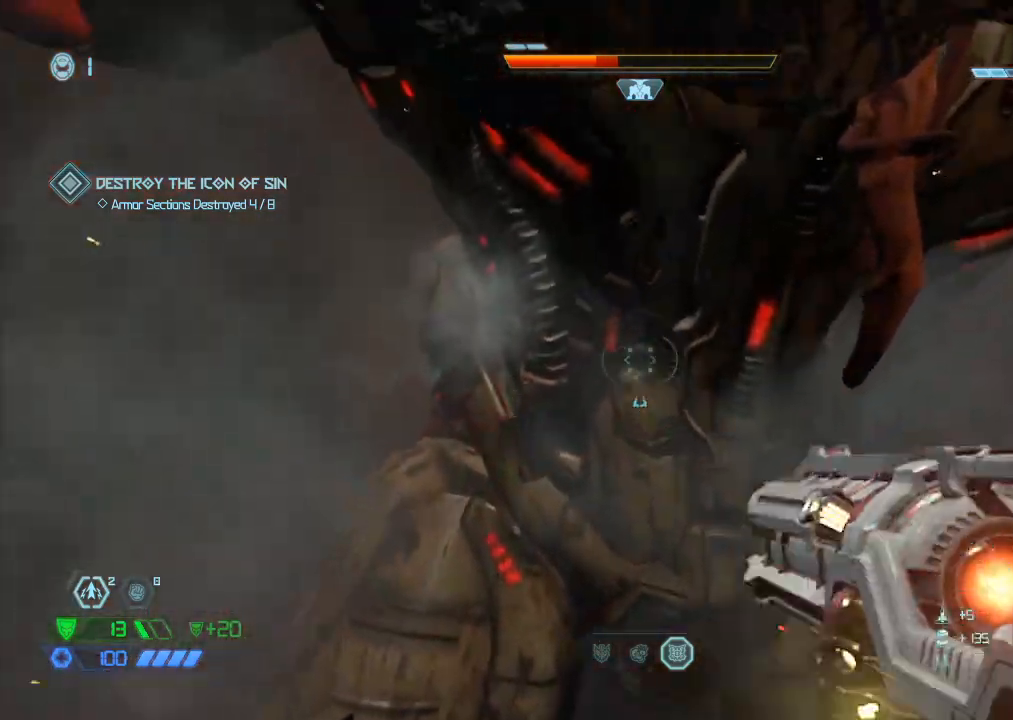
{"keys": ["d"], "mouse": ["left"], "events": [[17, "s", "down"], [217, "4", "down"], [250, "4", "up"], [434, "d", "down"], [434, "s", "up"]]}
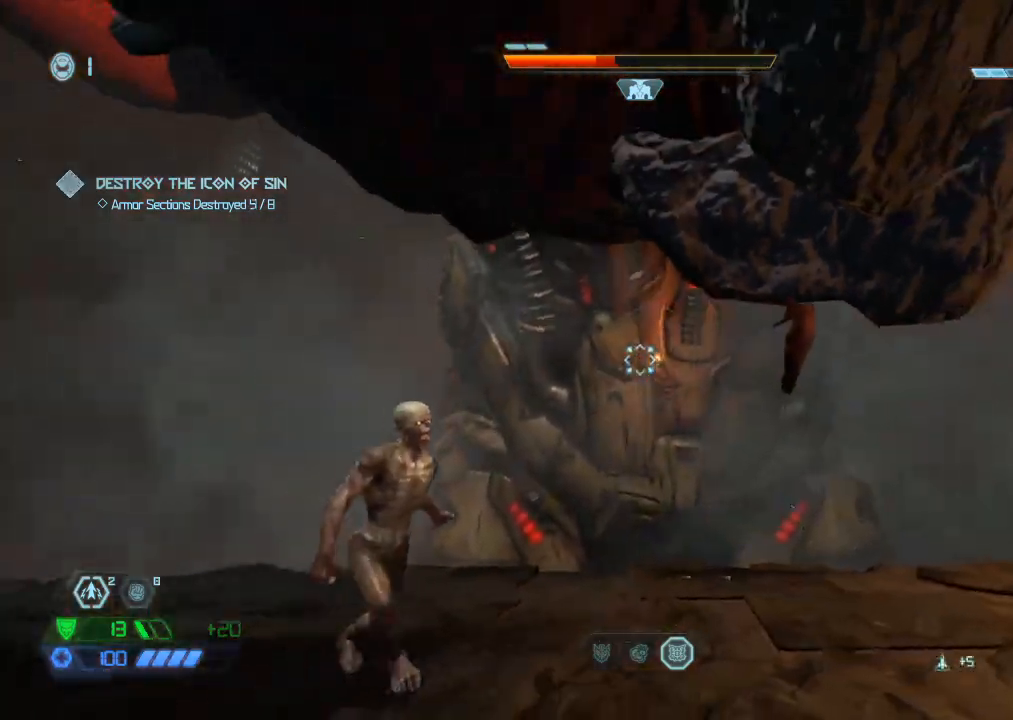
{"keys": ["w"], "mouse": ["left"], "events": [[184, "w", "down"], [234, "d", "up"], [317, "a", "down"], [367, "a", "up"], [417, "4", "down"], [500, "4", "up"]]}
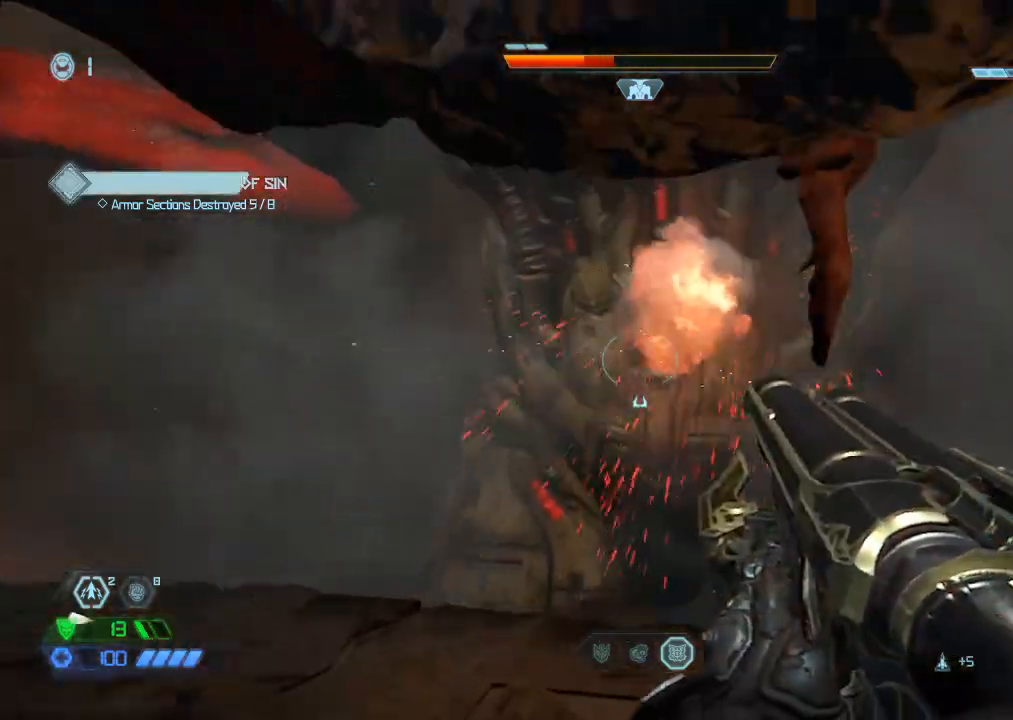
{"keys": ["a"], "mouse": ["left"], "events": [[234, "a", "down"], [234, "w", "up"], [284, "5", "down"], [334, "5", "up"]]}
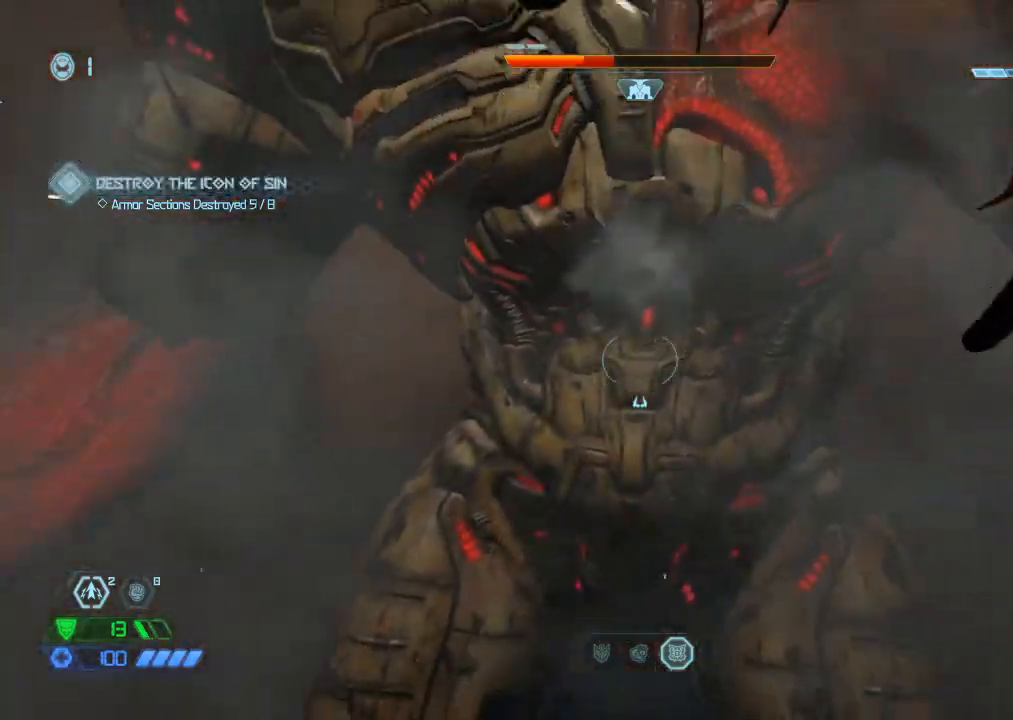
{"keys": ["a", "s"], "mouse": ["left"], "events": [[117, "s", "down"], [300, "4", "down"], [350, "4", "up"]]}
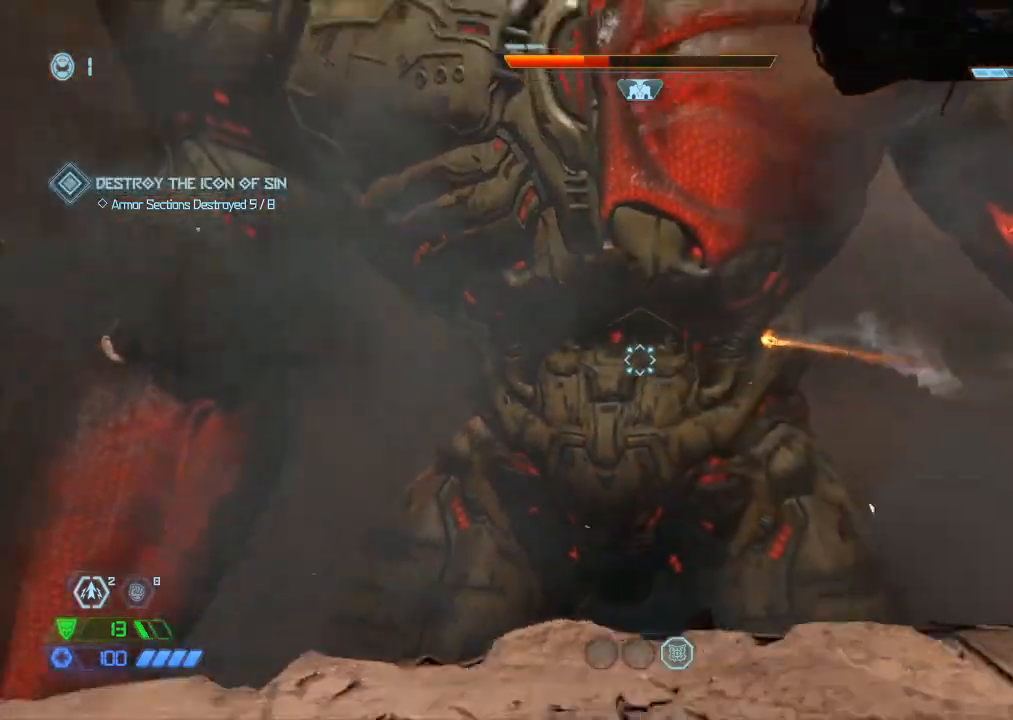
{"keys": ["s"], "mouse": ["left"], "events": [[317, "5", "down"], [417, "5", "up"], [417, "a", "up"]]}
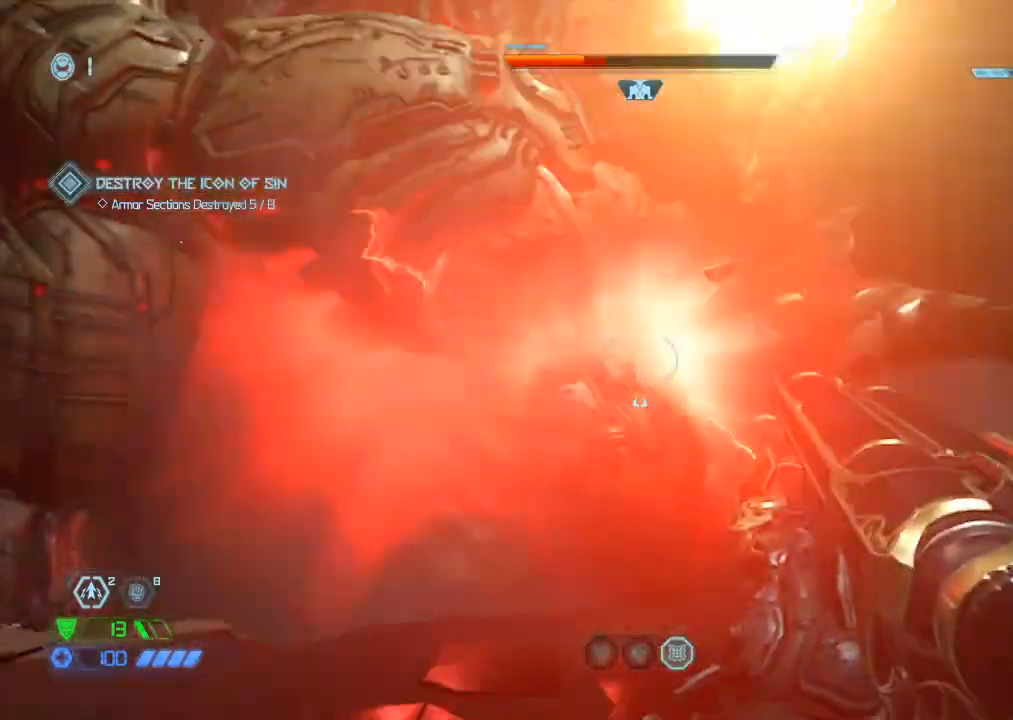
{"keys": ["a", "s"], "mouse": ["left"], "events": [[17, "a", "down"], [300, "4", "down"], [384, "4", "up"]]}
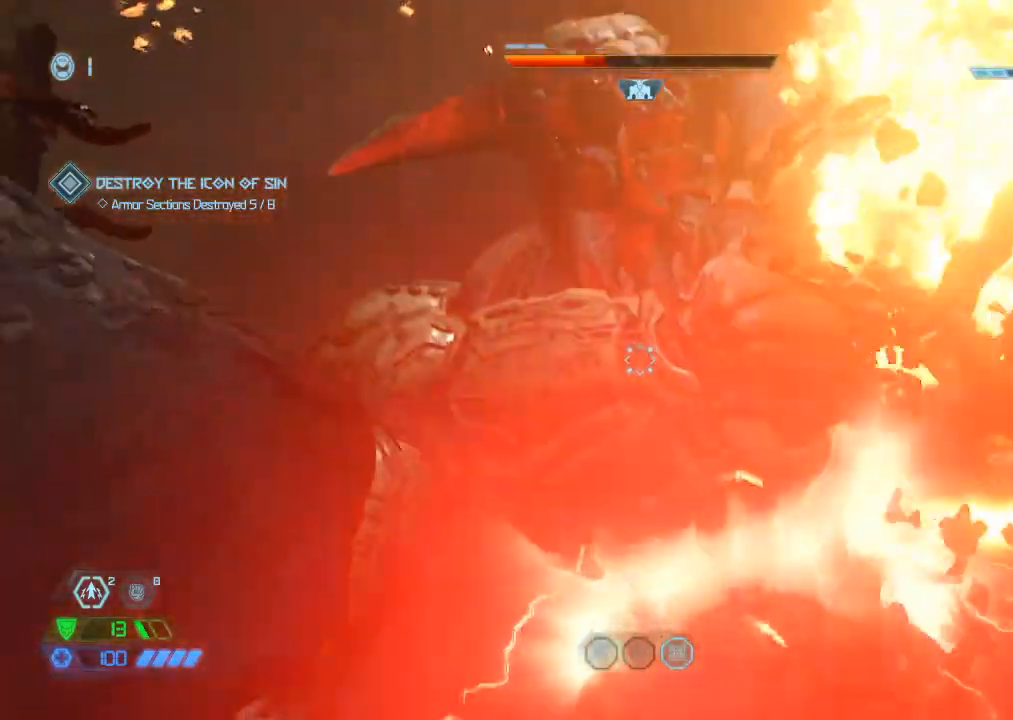
{"keys": ["5", "w"], "mouse": ["left"], "events": [[17, "s", "up"], [67, "a", "up"], [250, "w", "down"], [300, "w", "up"], [434, "w", "down"], [500, "5", "down"]]}
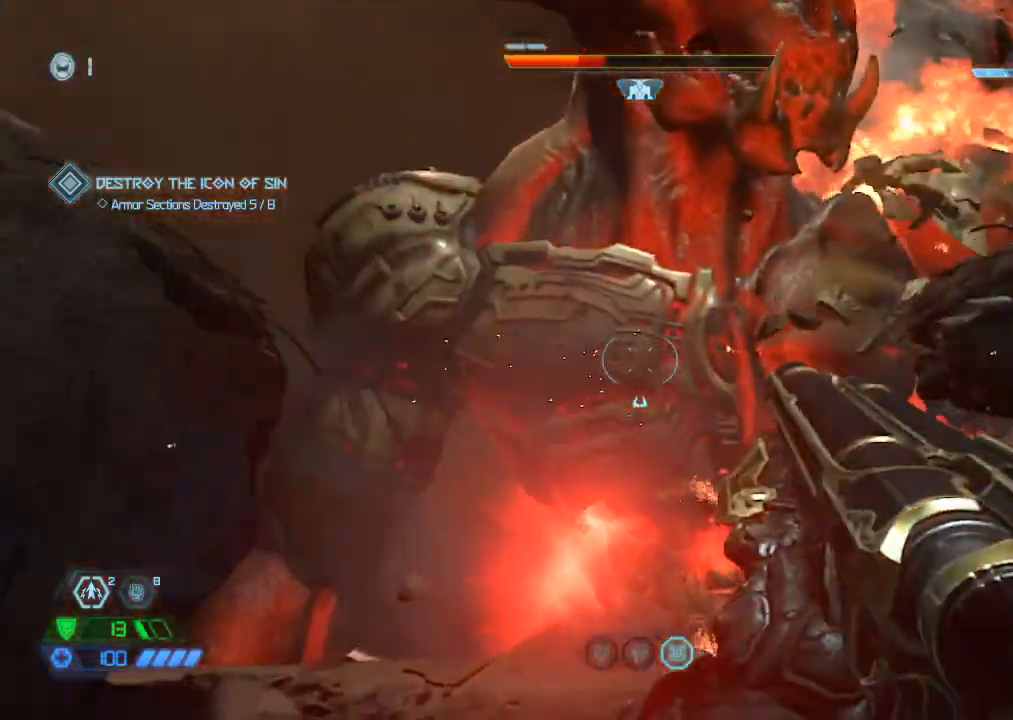
{"keys": ["s"], "mouse": ["left"], "events": [[100, "5", "up"], [267, "w", "up"], [500, "s", "down"]]}
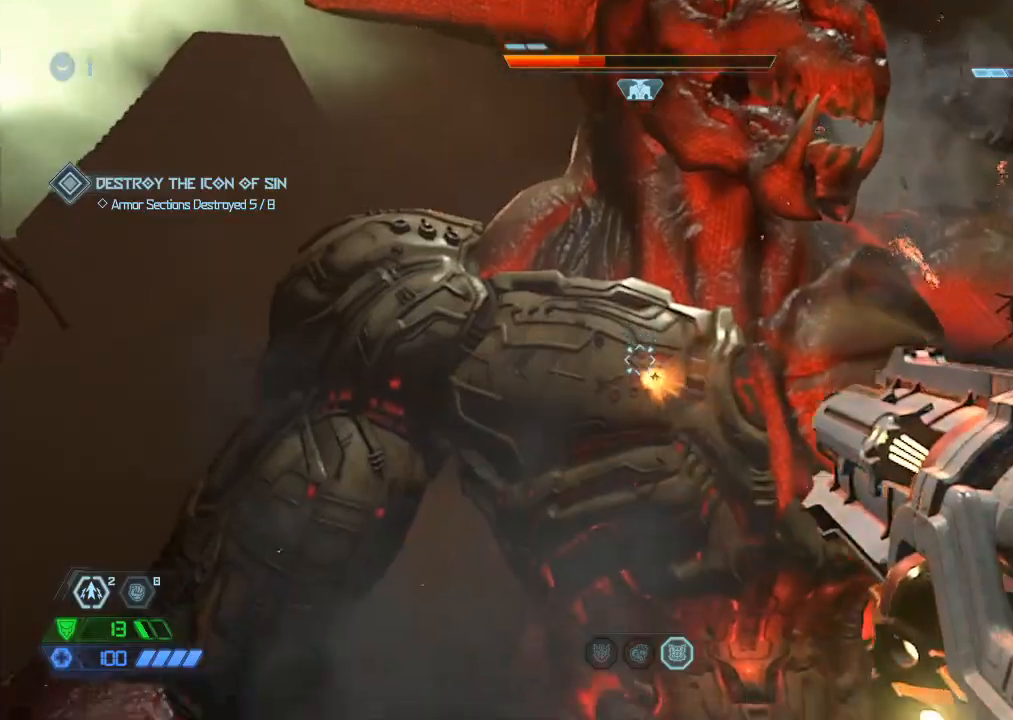
{"keys": [], "mouse": ["left"], "events": [[50, "4", "down"], [150, "4", "up"], [484, "s", "up"]]}
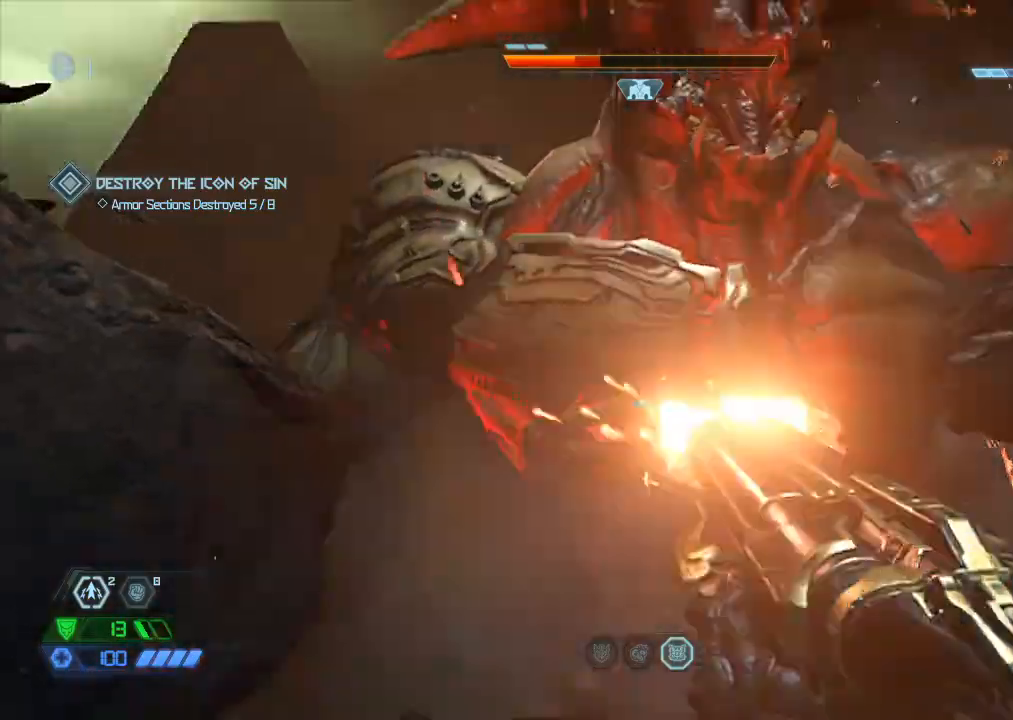
{"keys": ["w"], "mouse": ["left"], "events": [[67, "5", "down"], [167, "5", "up"], [267, "w", "down"]]}
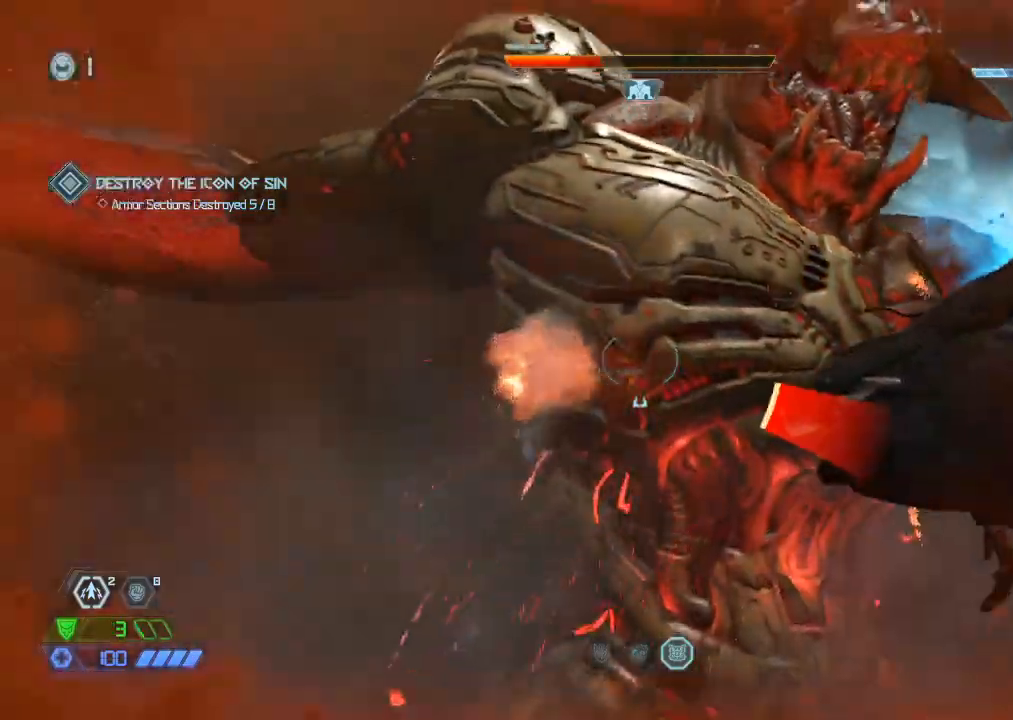
{"keys": [], "mouse": [], "events": [[84, "w", "up"], [217, "mouse_left", "up"], [317, "1", "down"], [367, "1", "up"]]}